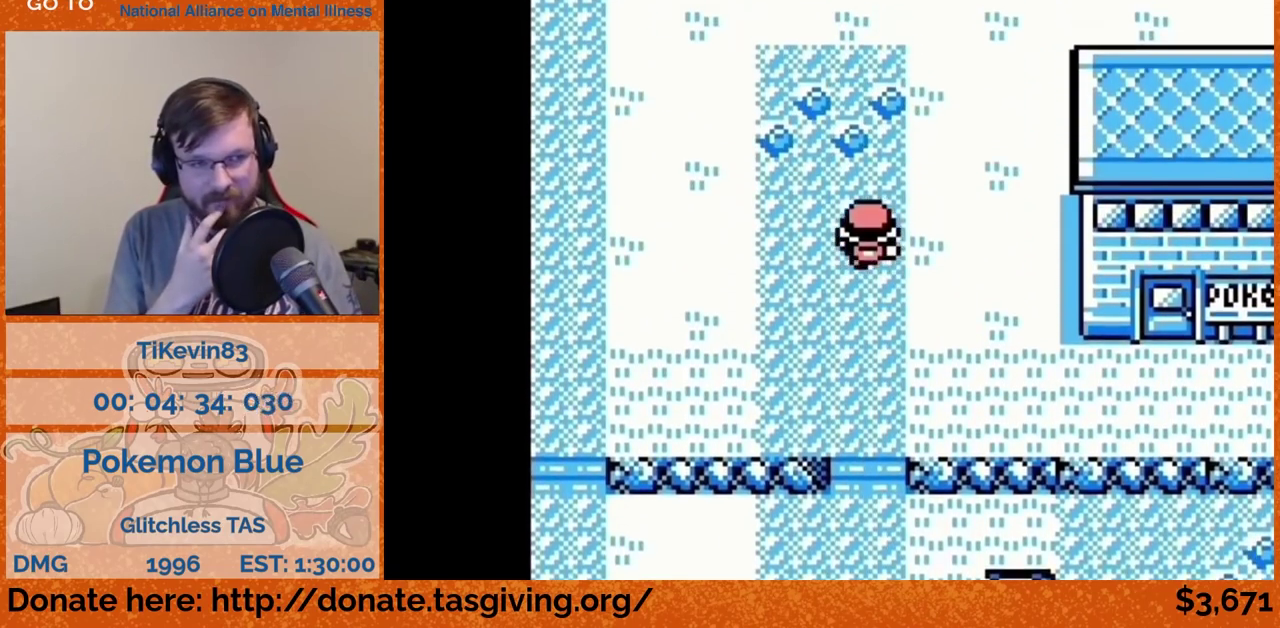
Gameplay with a controller (Nintendo layout); each line is a JSON object with the inputs held at the frame after it. "events" lists button and stick changes between this image and that frame as [ms after this image, input, new state], when the widget could be followed in between. Not read: L3 R3.
{"buttons": ["DPAD_UP"]}
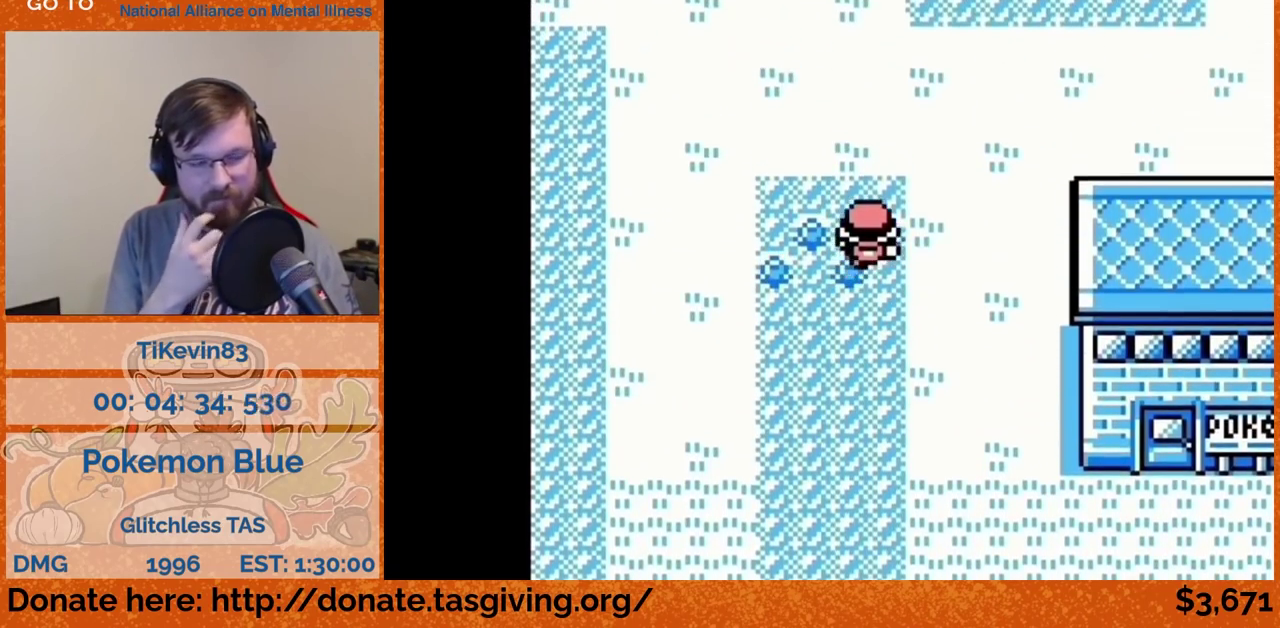
{"buttons": ["DPAD_RIGHT"], "events": [[417, "DPAD_RIGHT", "down"], [417, "DPAD_UP", "up"]]}
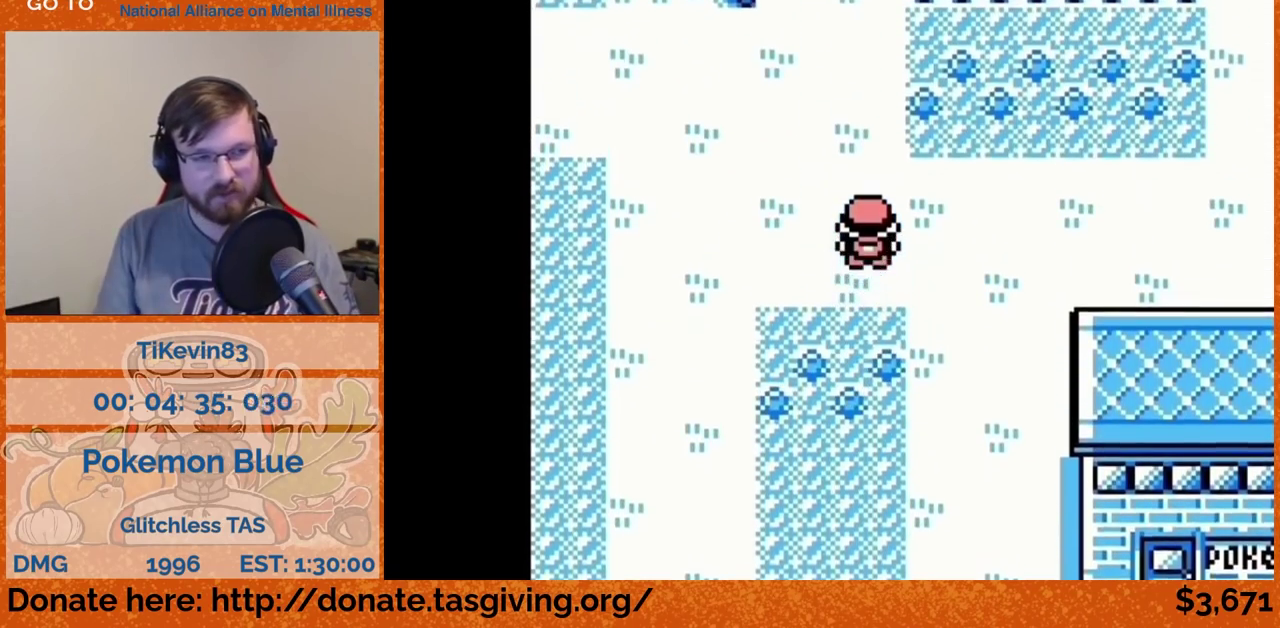
{"buttons": ["DPAD_RIGHT"]}
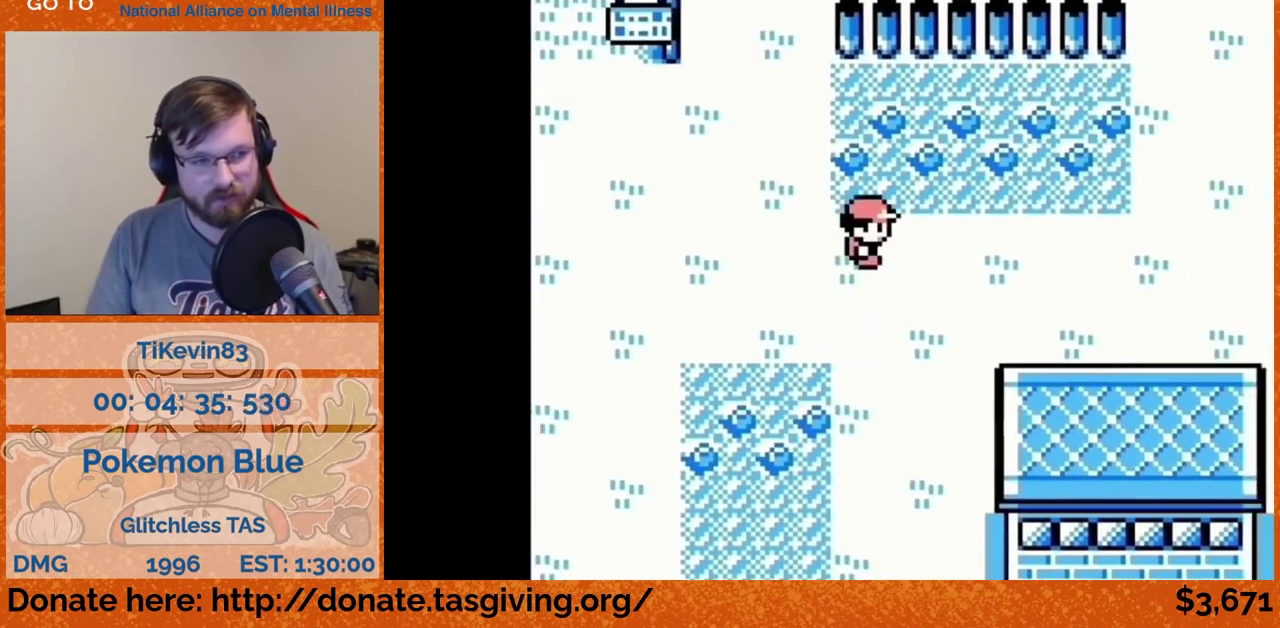
{"buttons": ["DPAD_RIGHT"]}
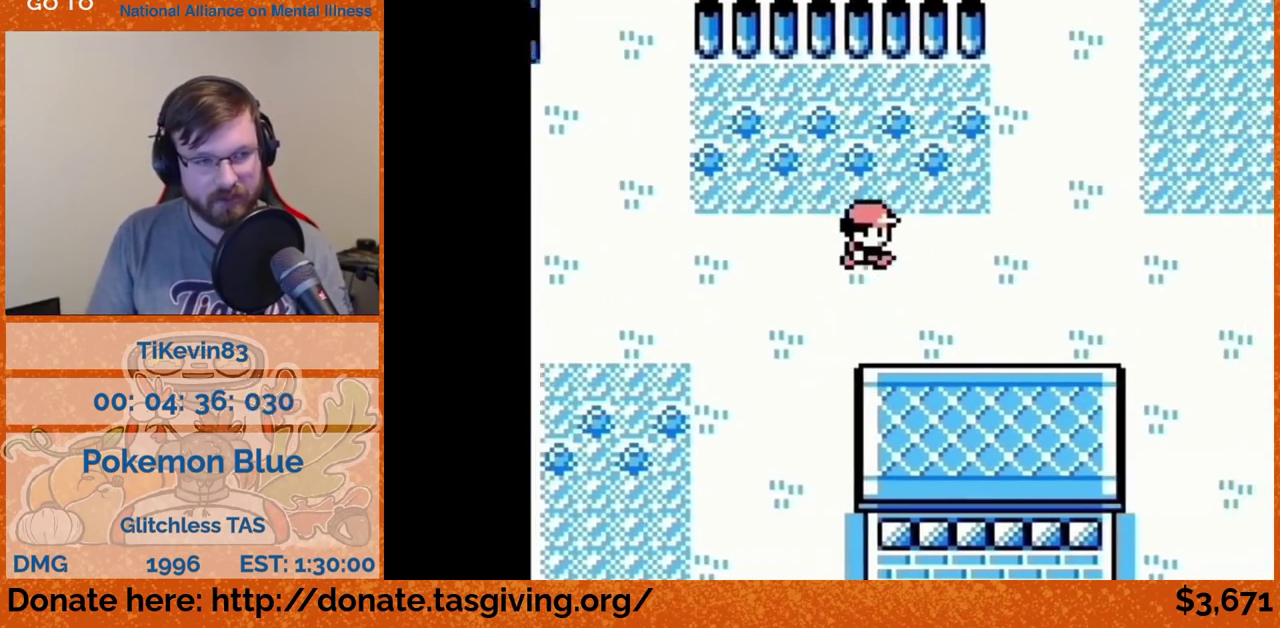
{"buttons": ["DPAD_RIGHT"]}
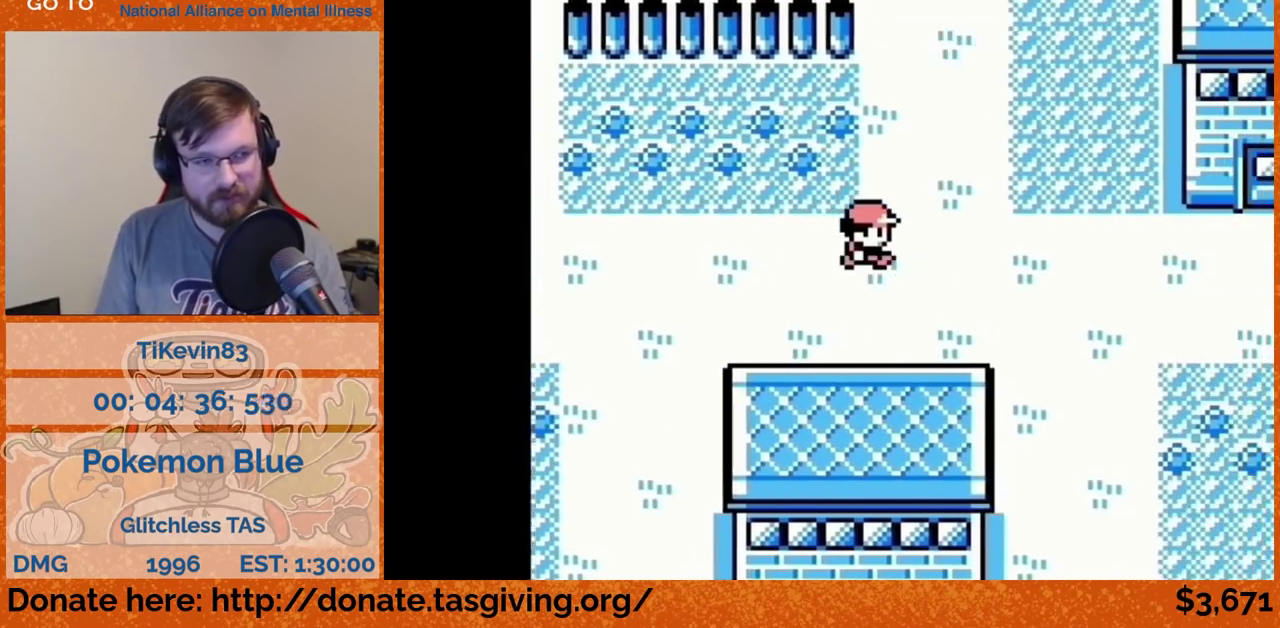
{"buttons": ["DPAD_RIGHT"]}
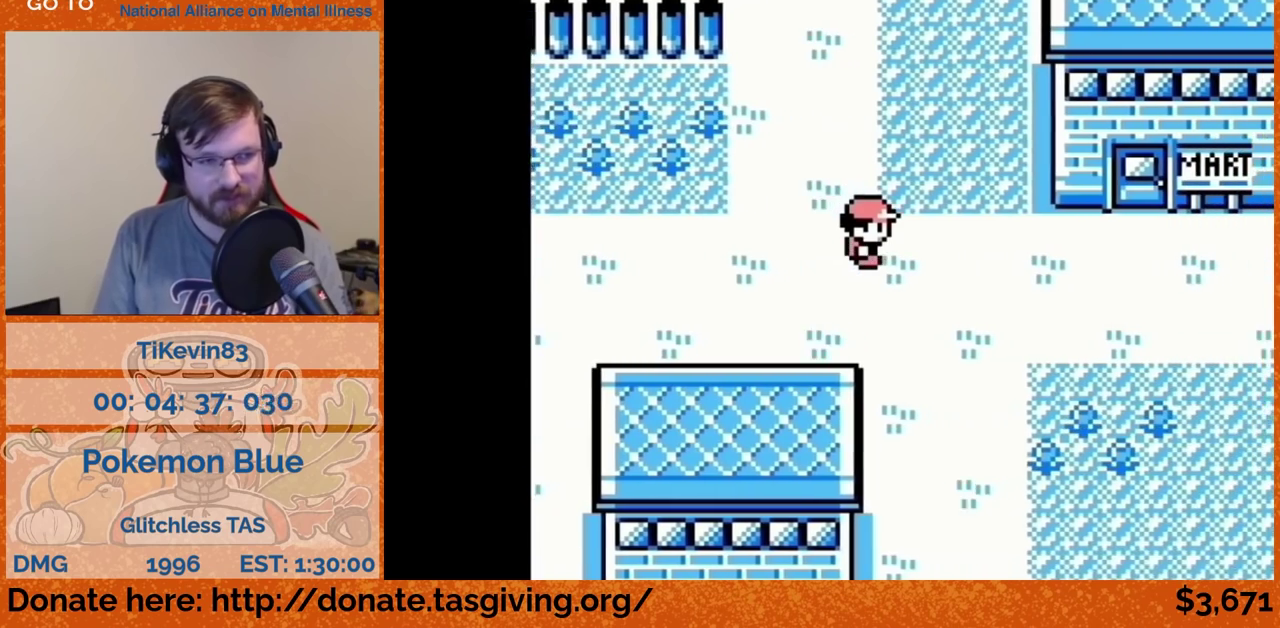
{"buttons": ["DPAD_RIGHT"]}
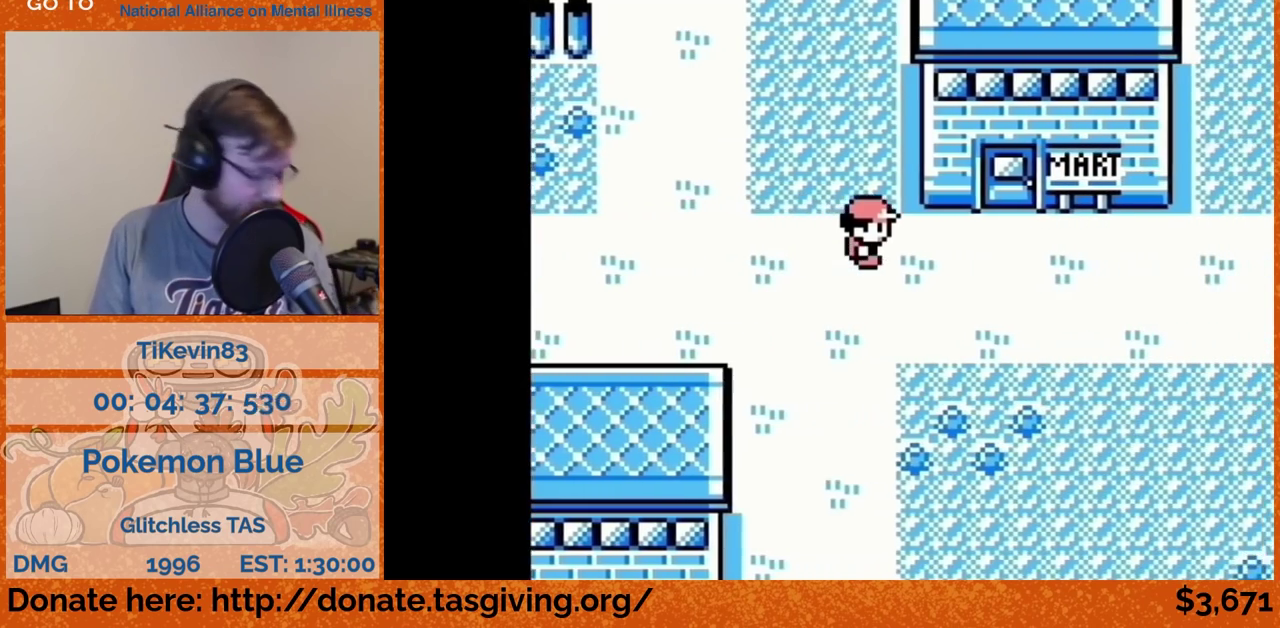
{"buttons": ["DPAD_UP"], "events": [[283, "DPAD_RIGHT", "up"], [283, "DPAD_UP", "down"]]}
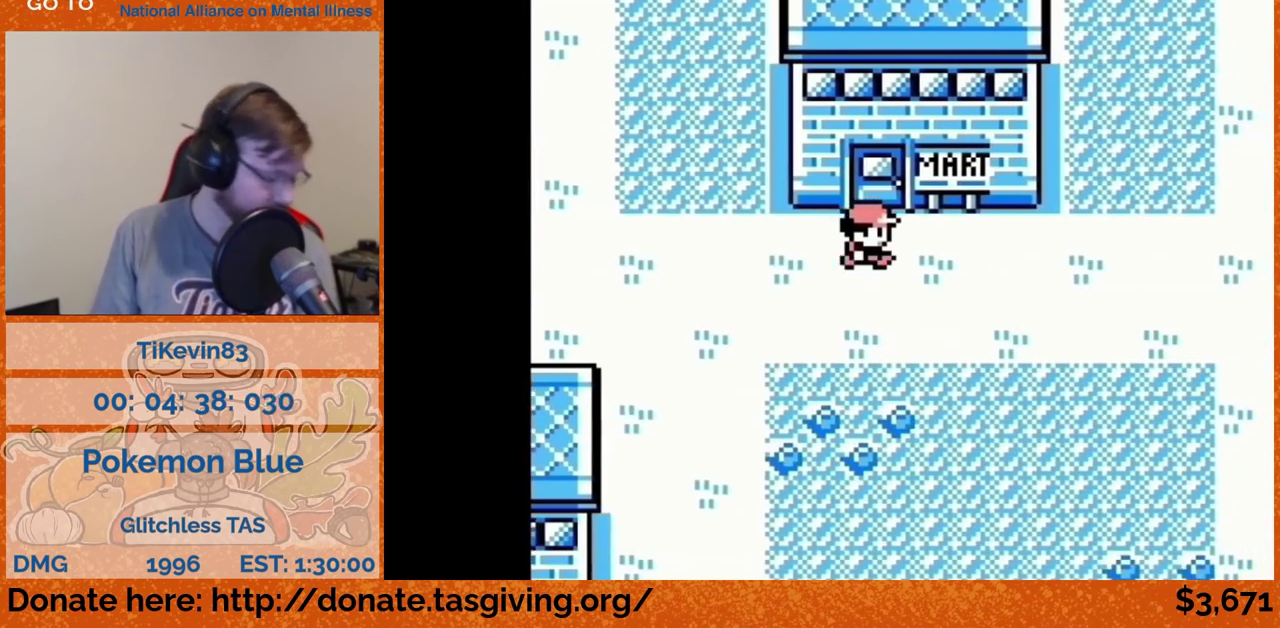
{"buttons": ["DPAD_UP"]}
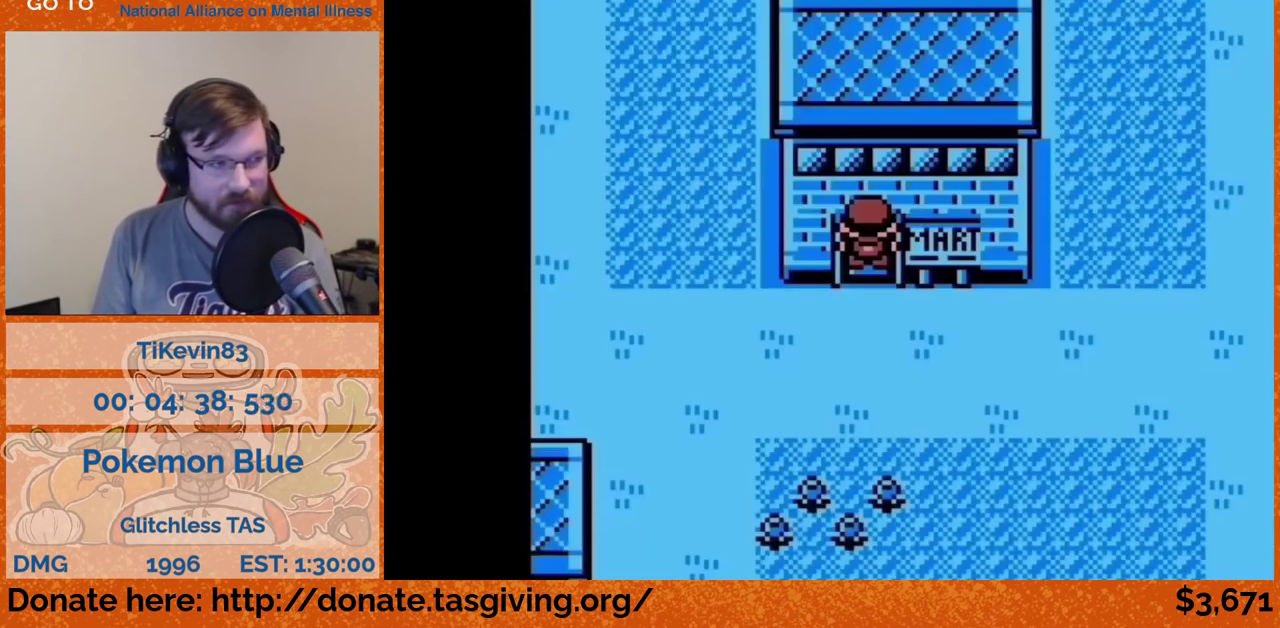
{"buttons": ["DPAD_UP"]}
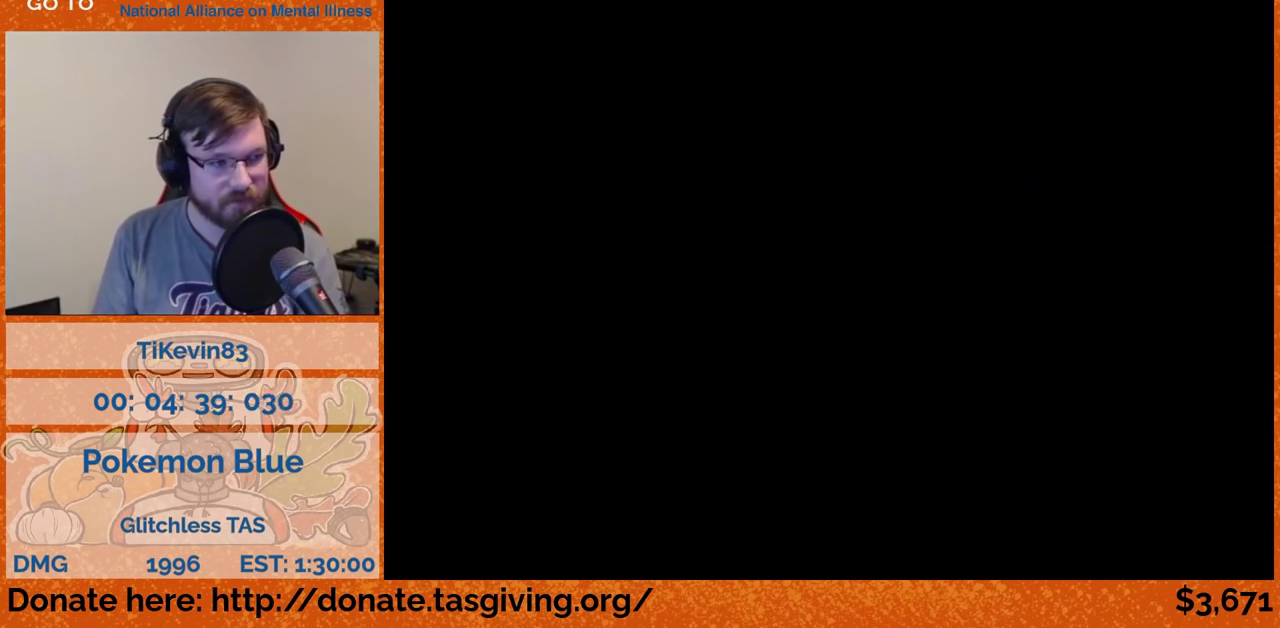
{"buttons": ["DPAD_UP"]}
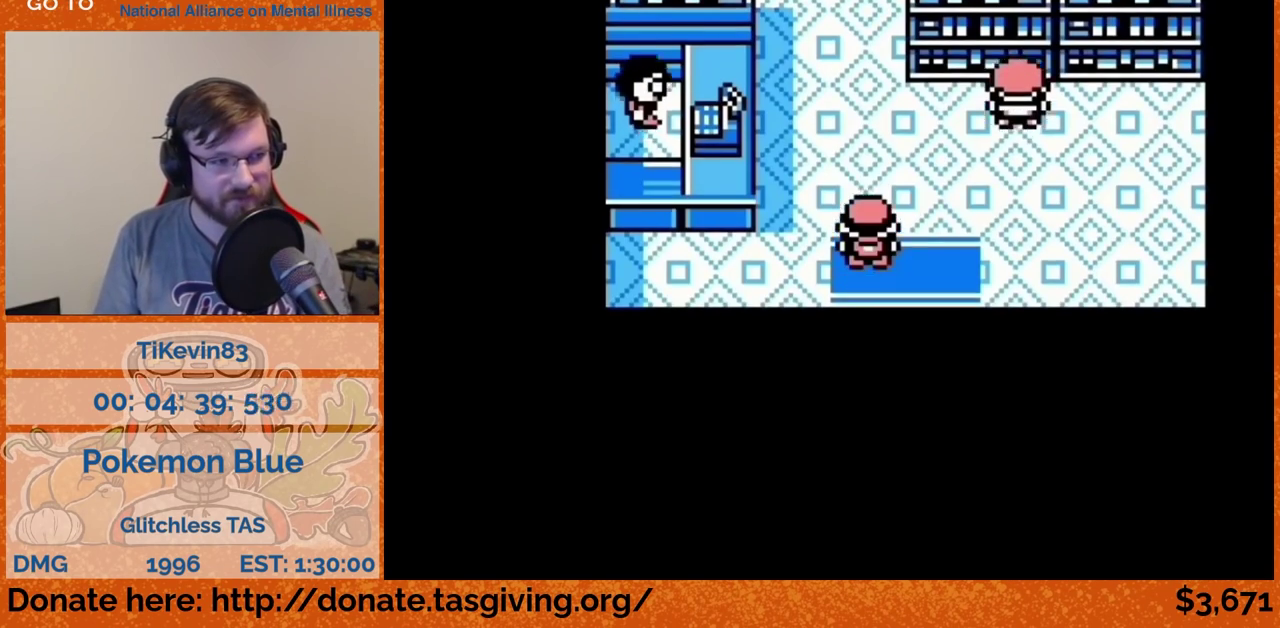
{"buttons": ["DPAD_LEFT"], "events": [[267, "DPAD_LEFT", "down"], [267, "DPAD_UP", "up"]]}
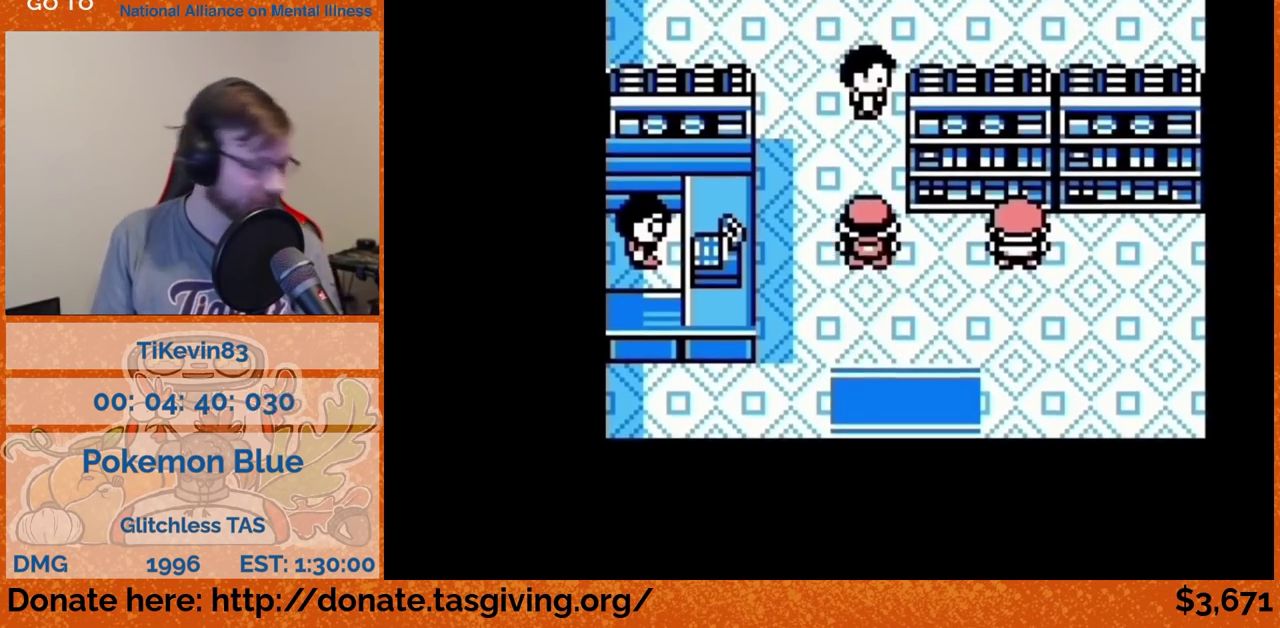
{"buttons": [], "events": [[133, "DPAD_LEFT", "up"], [300, "A", "down"], [317, "A", "up"]]}
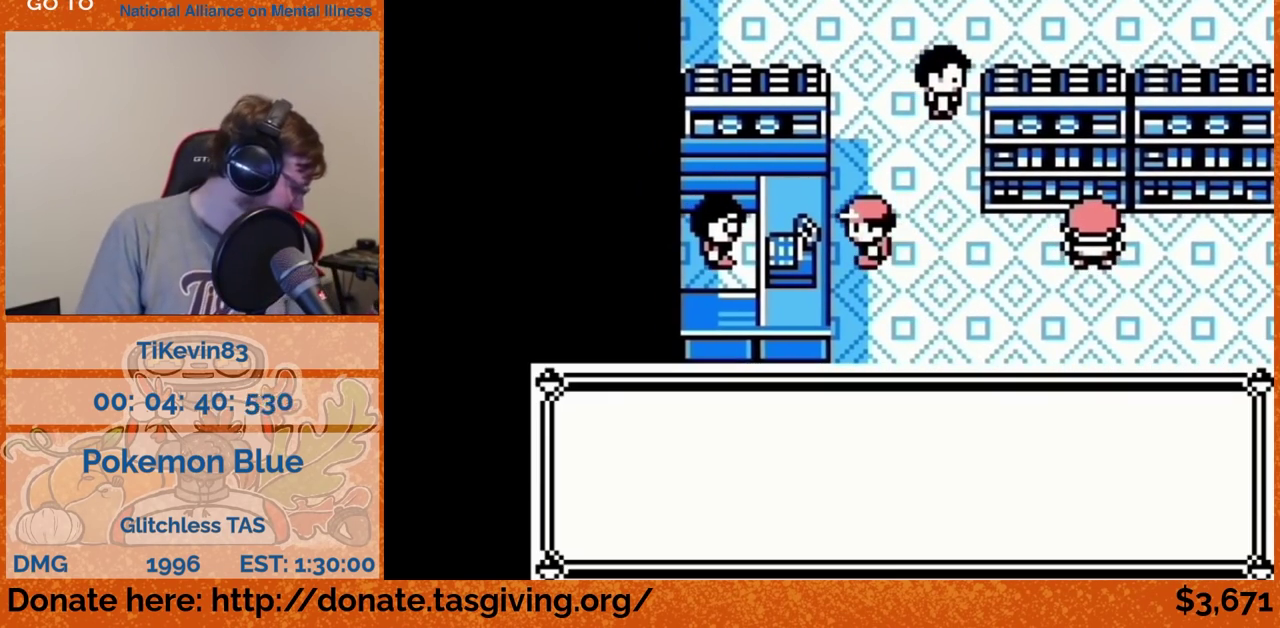
{"buttons": []}
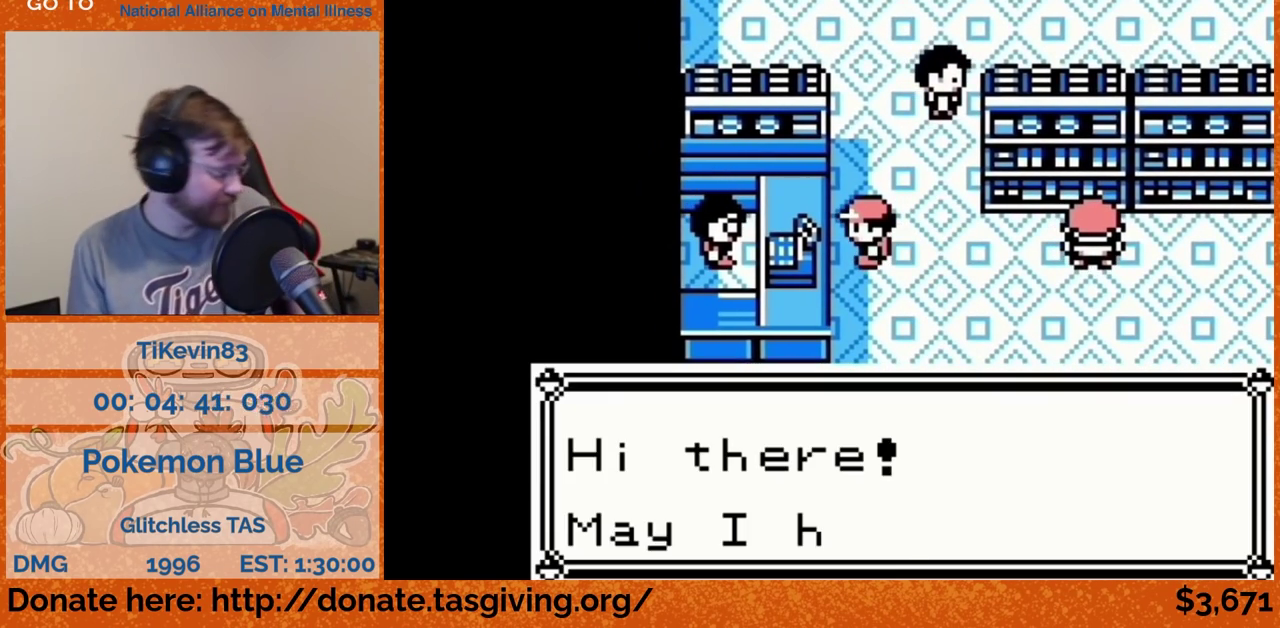
{"buttons": [], "events": [[167, "A", "down"], [183, "A", "up"]]}
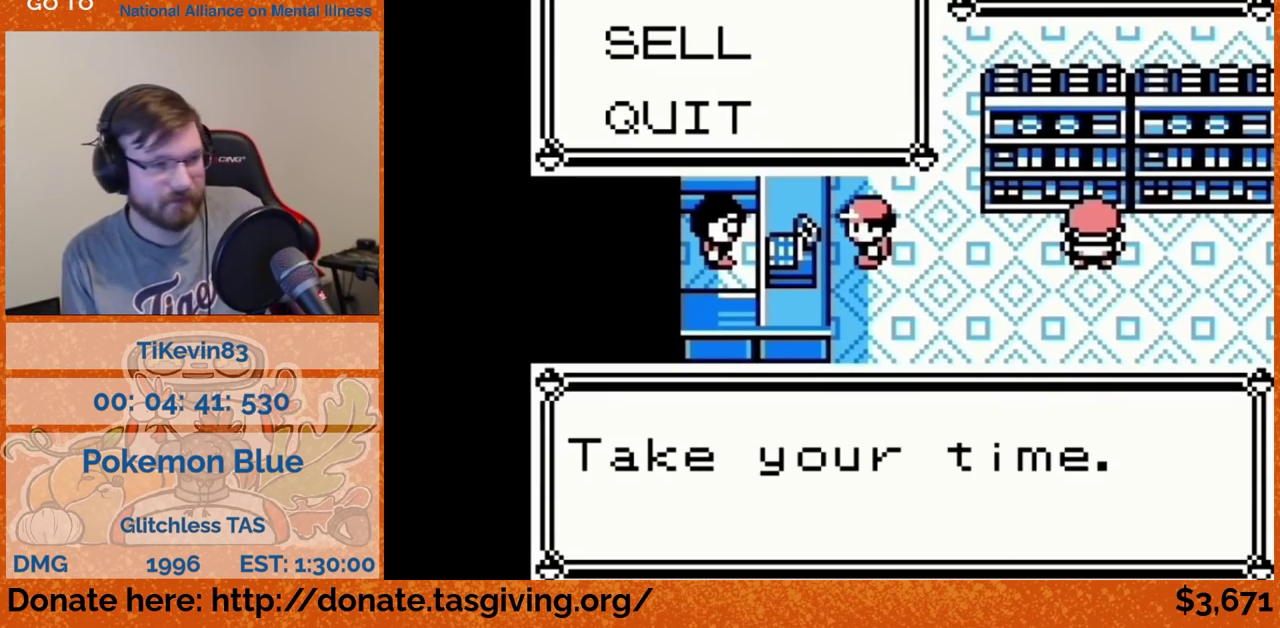
{"buttons": [], "events": [[250, "A", "down"], [267, "A", "up"], [267, "DPAD_UP", "down"], [283, "DPAD_UP", "up"], [300, "DPAD_UP", "down"], [317, "DPAD_UP", "up"], [333, "DPAD_UP", "down"], [350, "A", "down"], [350, "DPAD_UP", "up"], [367, "A", "up"]]}
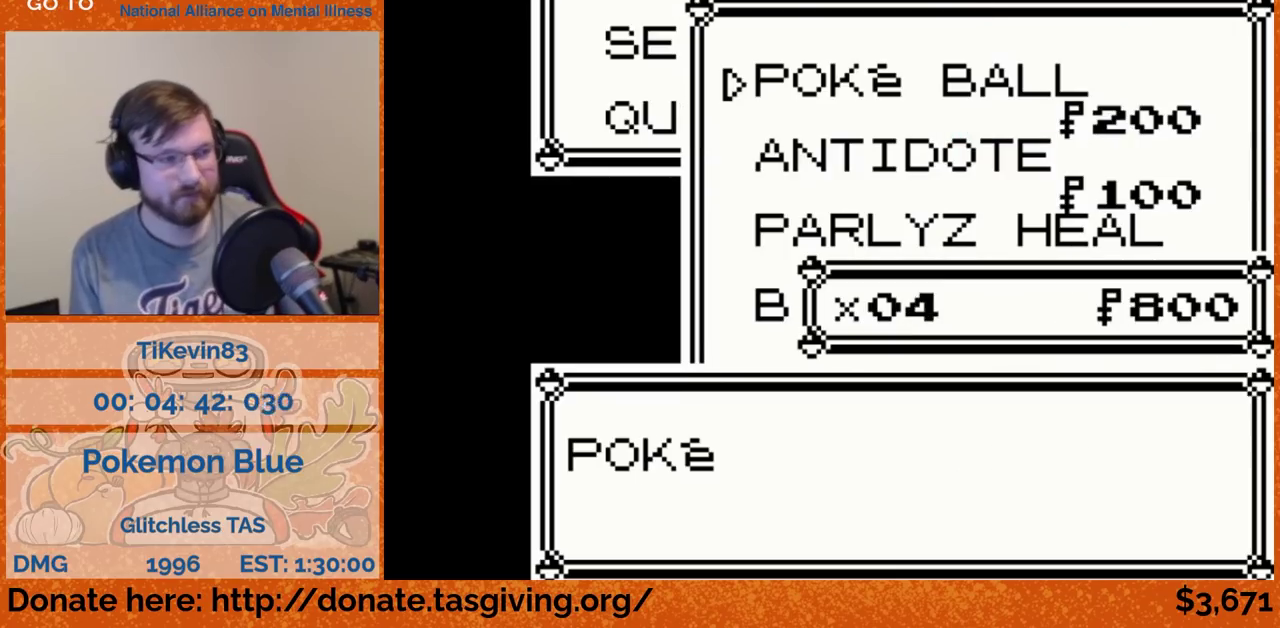
{"buttons": [], "events": [[317, "A", "down"], [333, "A", "up"]]}
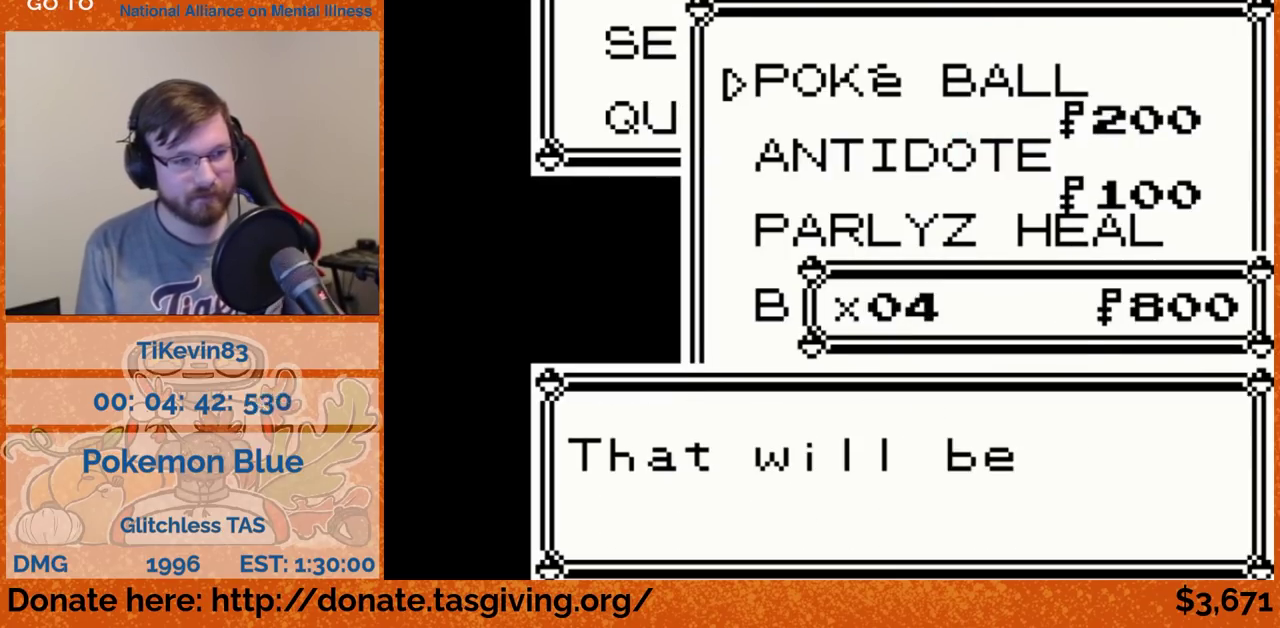
{"buttons": [], "events": [[183, "A", "down"], [200, "A", "up"]]}
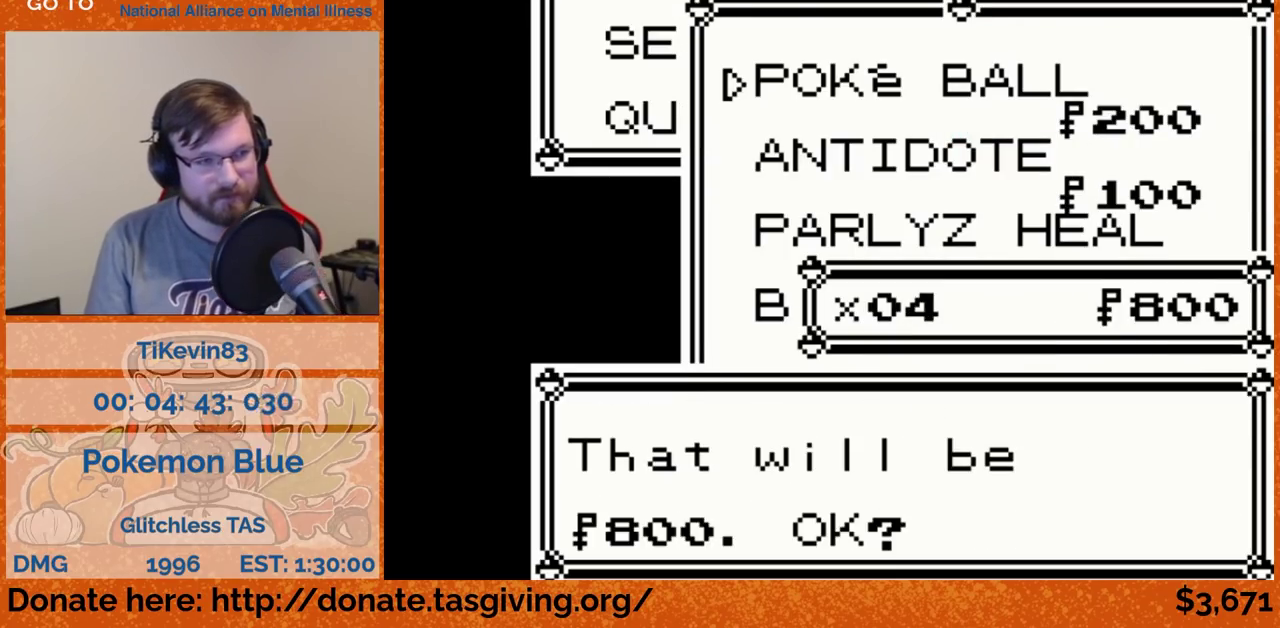
{"buttons": []}
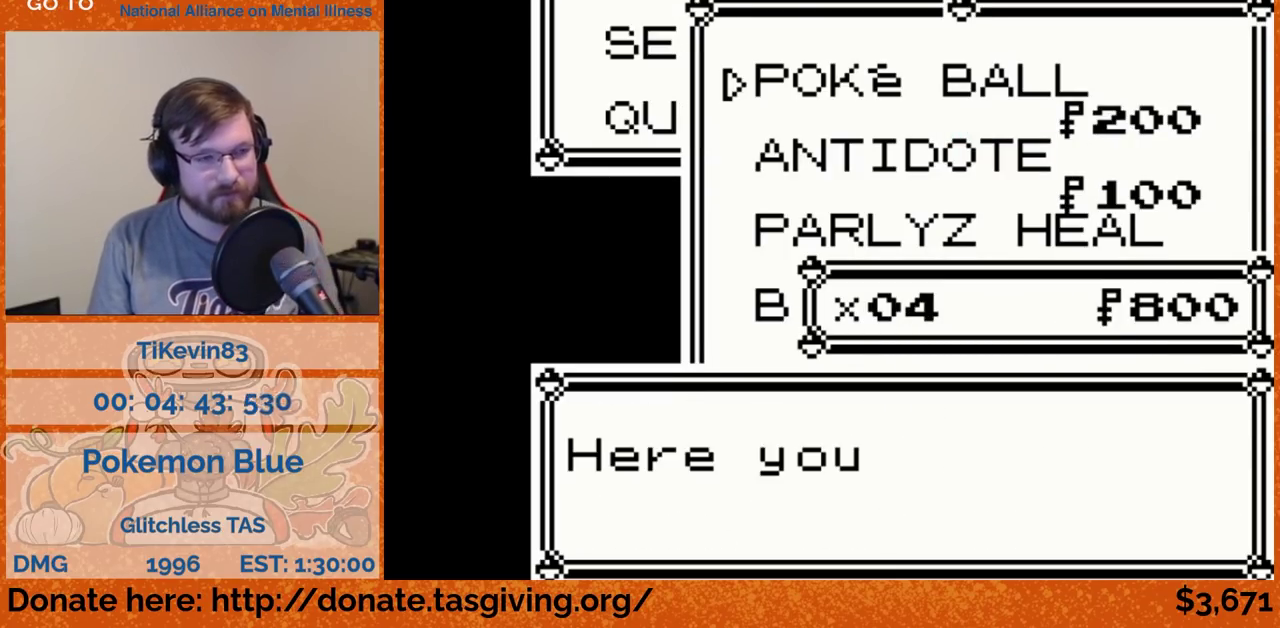
{"buttons": [], "events": [[250, "B", "down"], [267, "B", "up"]]}
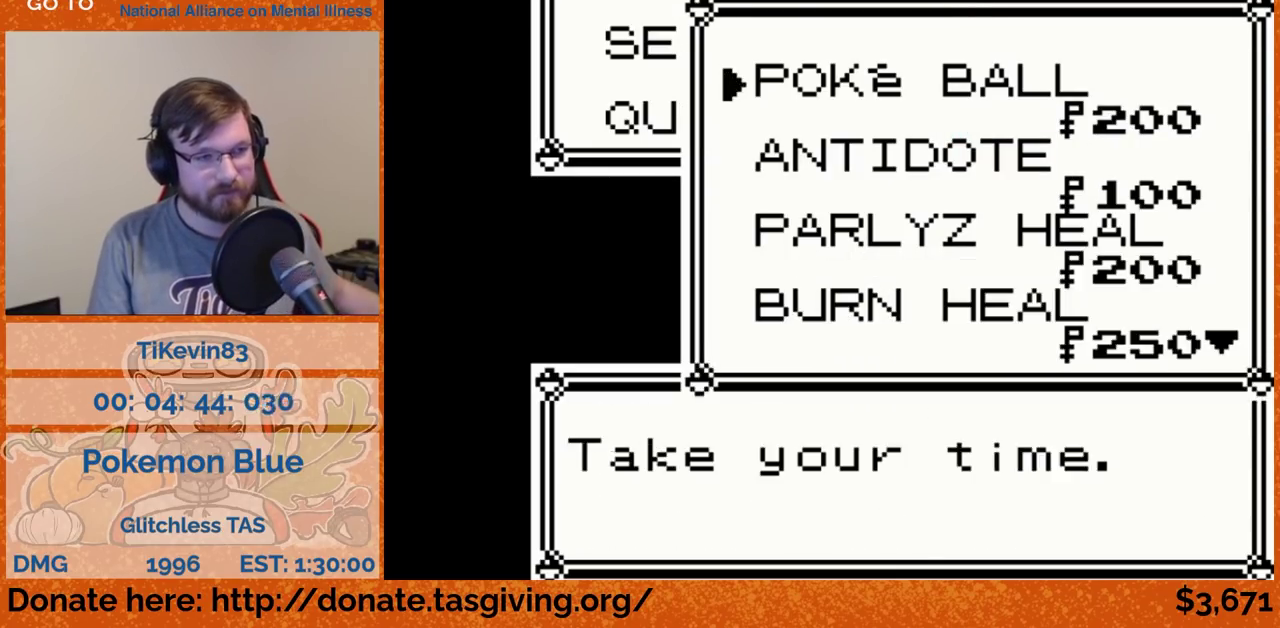
{"buttons": [], "events": [[17, "B", "down"], [17, "DPAD_LEFT", "down"], [33, "B", "up"], [33, "DPAD_LEFT", "up"]]}
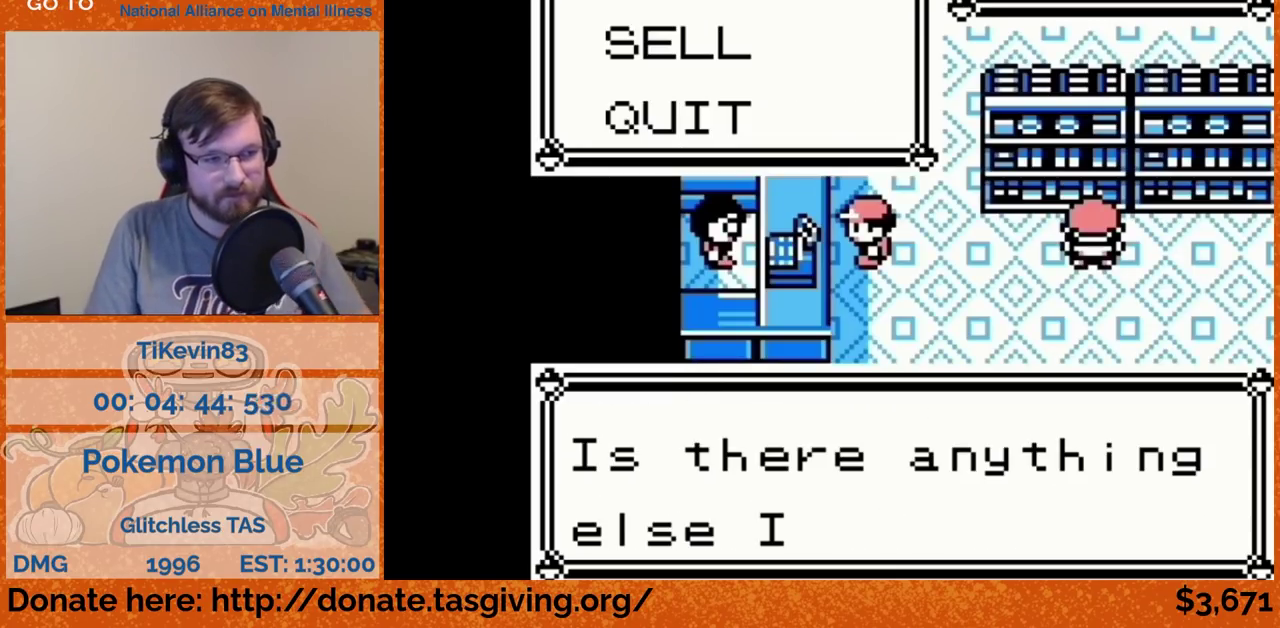
{"buttons": ["DPAD_RIGHT"], "events": [[150, "B", "down"], [167, "B", "up"], [367, "B", "down"], [383, "B", "up"], [383, "DPAD_RIGHT", "down"]]}
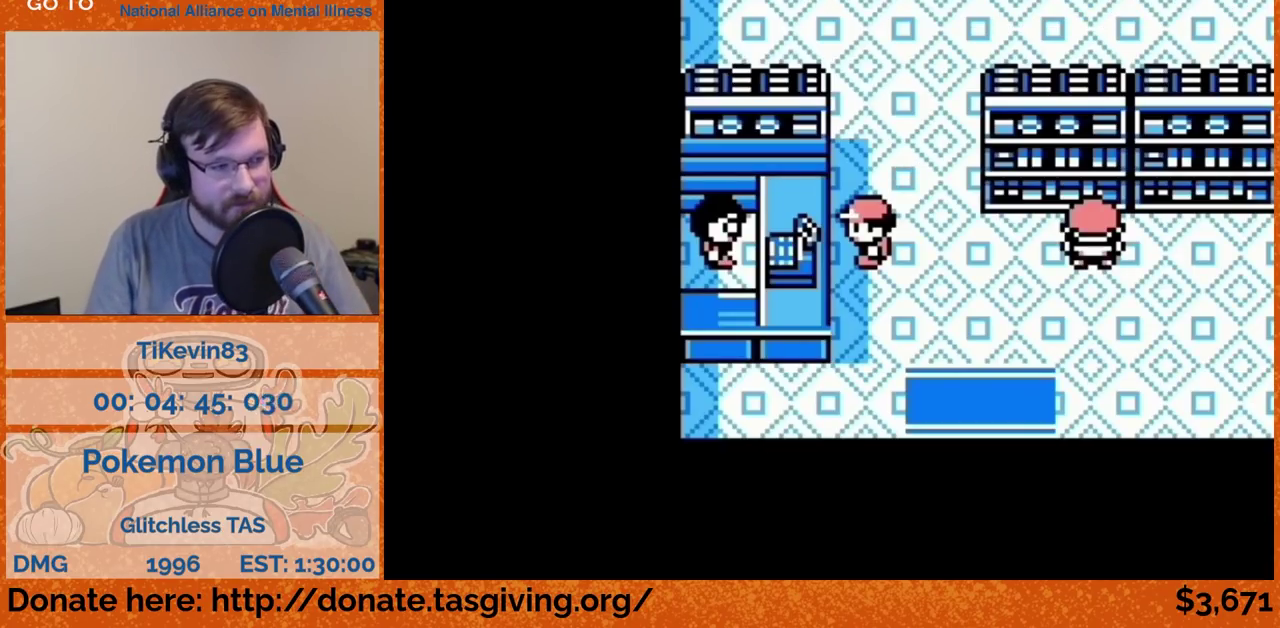
{"buttons": ["DPAD_DOWN"], "events": [[267, "DPAD_DOWN", "down"], [267, "DPAD_RIGHT", "up"]]}
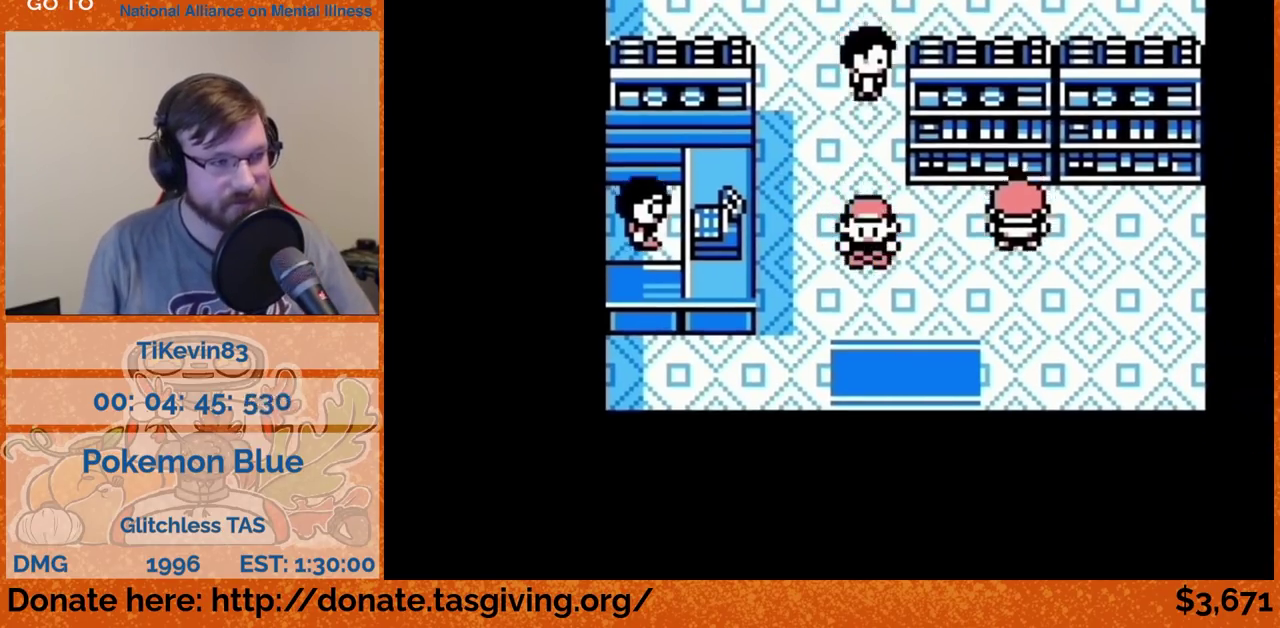
{"buttons": ["DPAD_DOWN"]}
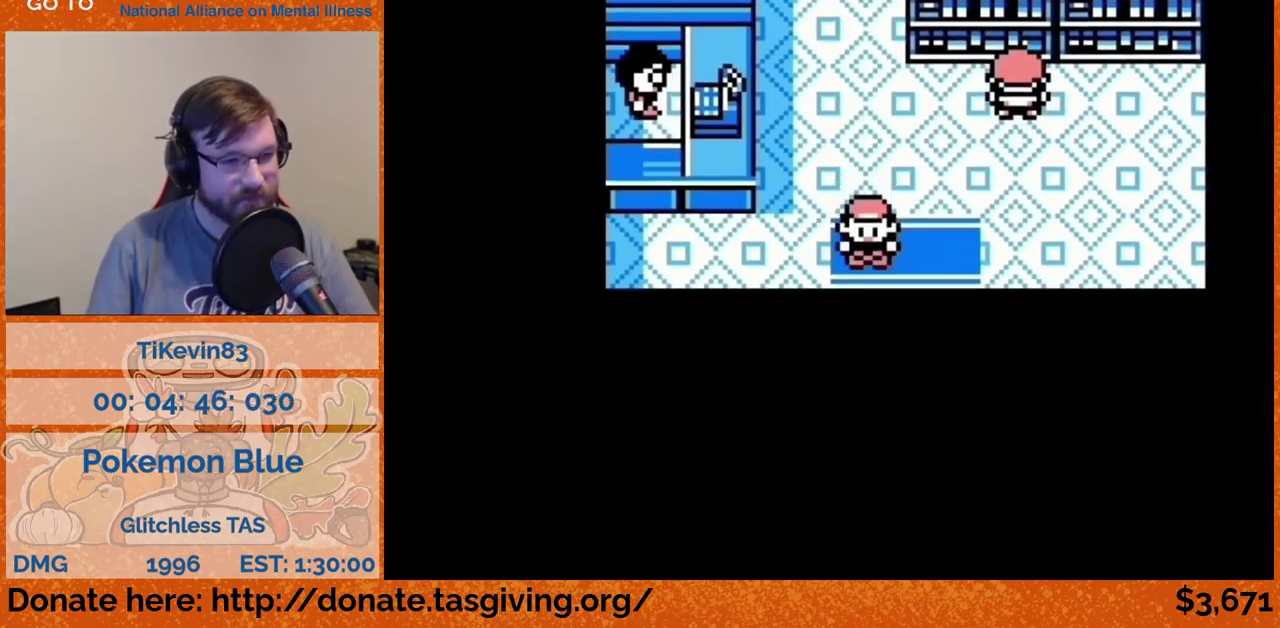
{"buttons": ["DPAD_DOWN"]}
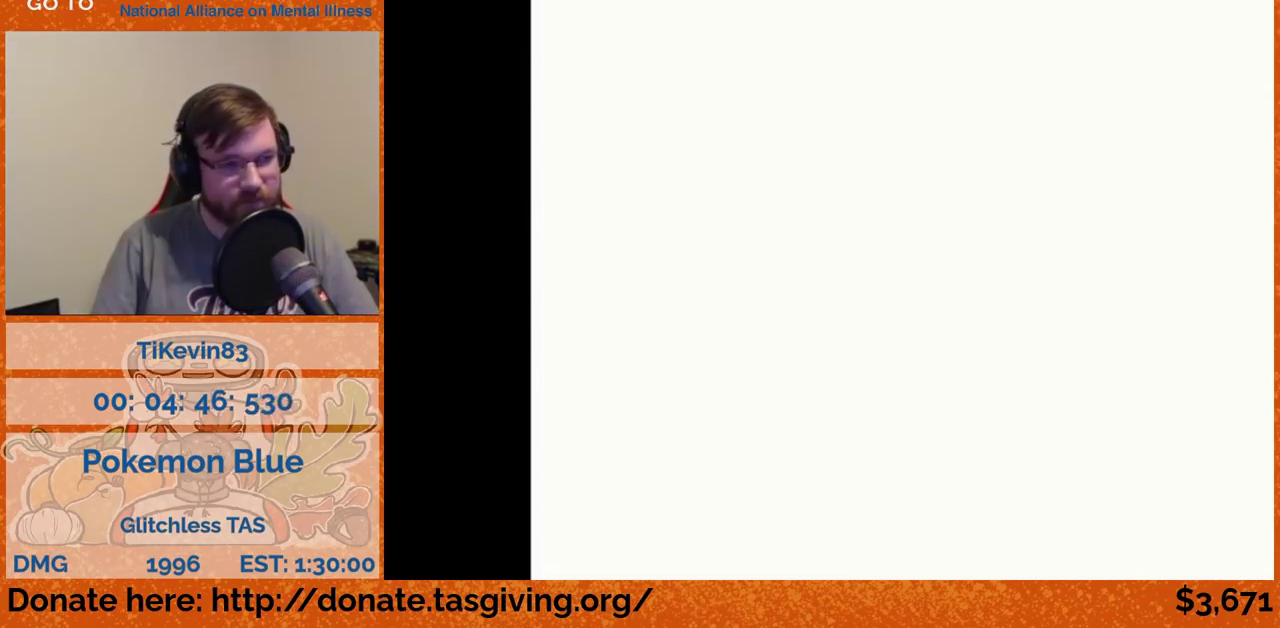
{"buttons": ["DPAD_LEFT"], "events": [[133, "DPAD_DOWN", "up"], [133, "DPAD_LEFT", "down"]]}
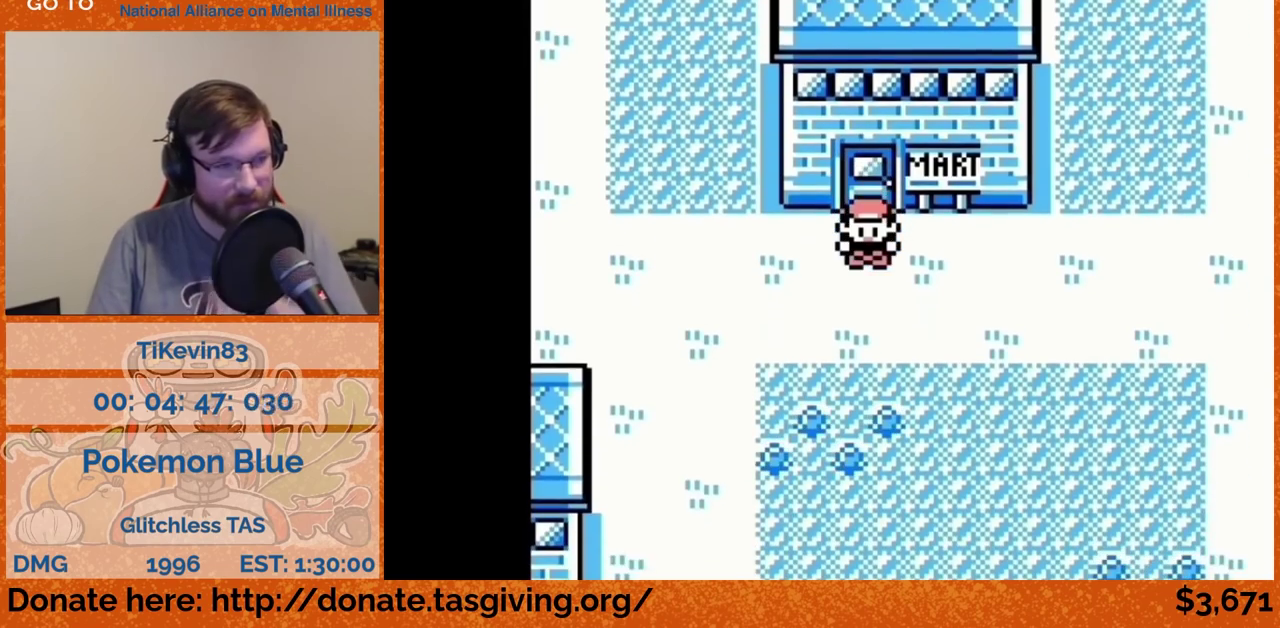
{"buttons": ["DPAD_LEFT"]}